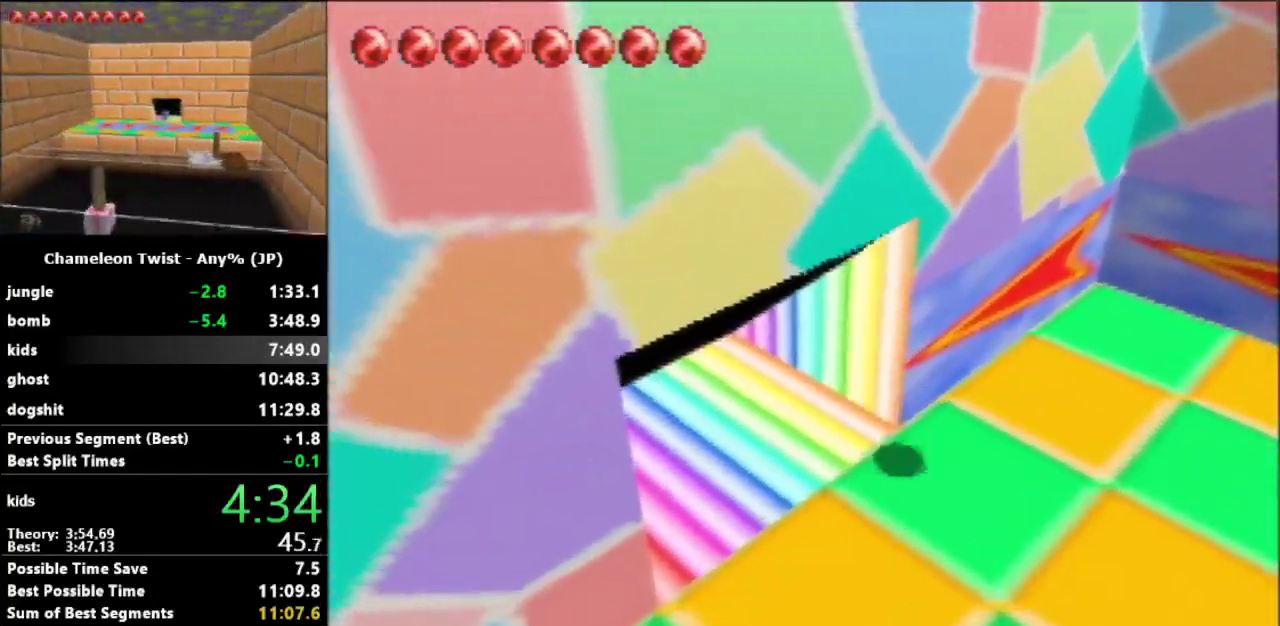
Gameplay with a controller (Nintendo layout); each line is a JSON object with the inputs held at the frame after it. "events" lists button and stick changes between this image and that frame as [ms after this image, input, new state], when the widget could be followed in between. Not read: L3 R3.
{"buttons": [], "left_stick": "left", "events": [[300, "left_stick", "center"], [433, "left_stick", "left"]]}
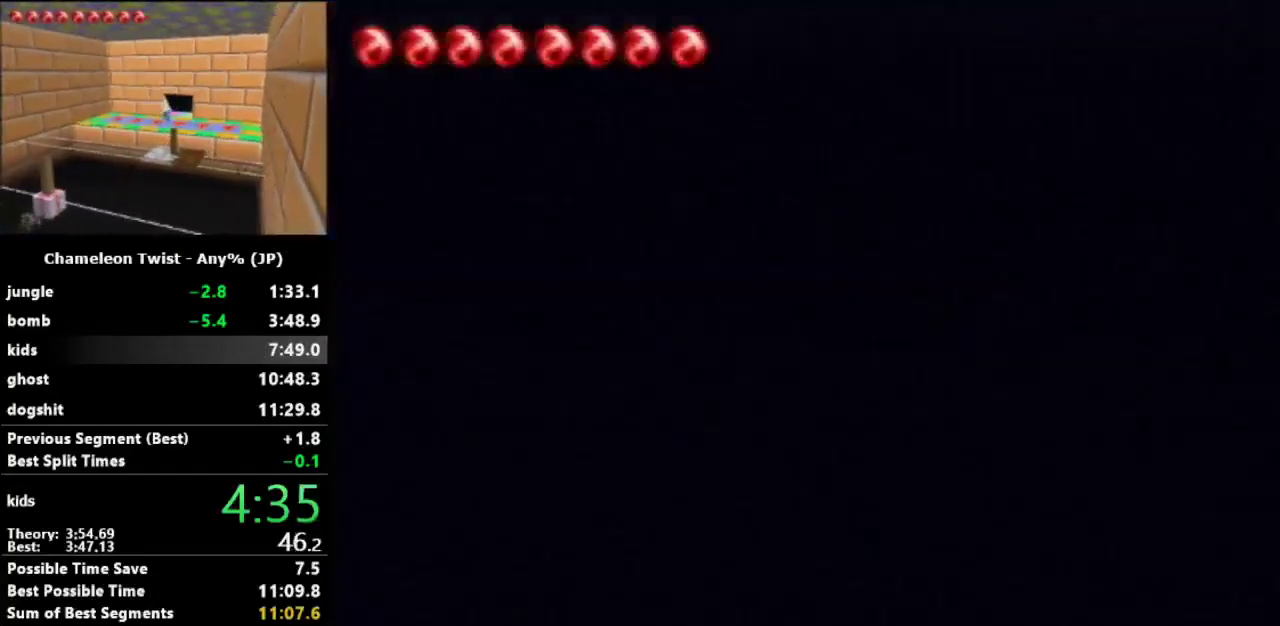
{"buttons": [], "left_stick": "down-left", "events": [[433, "left_stick", "down-left"]]}
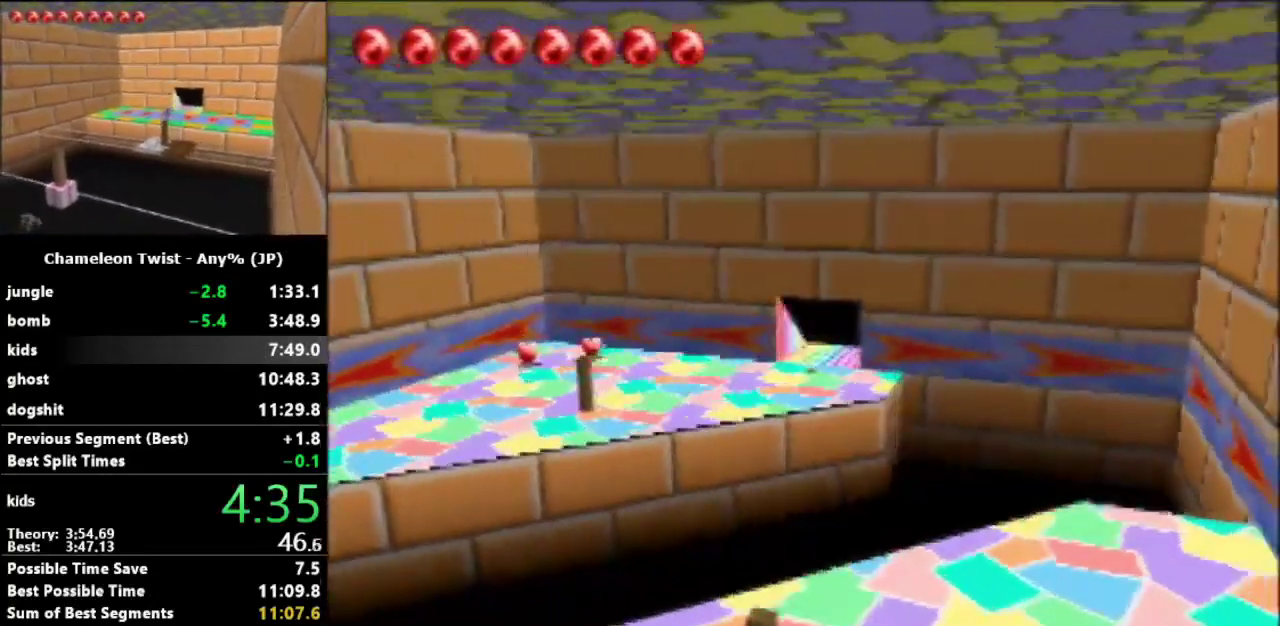
{"buttons": [], "left_stick": "down-left", "events": []}
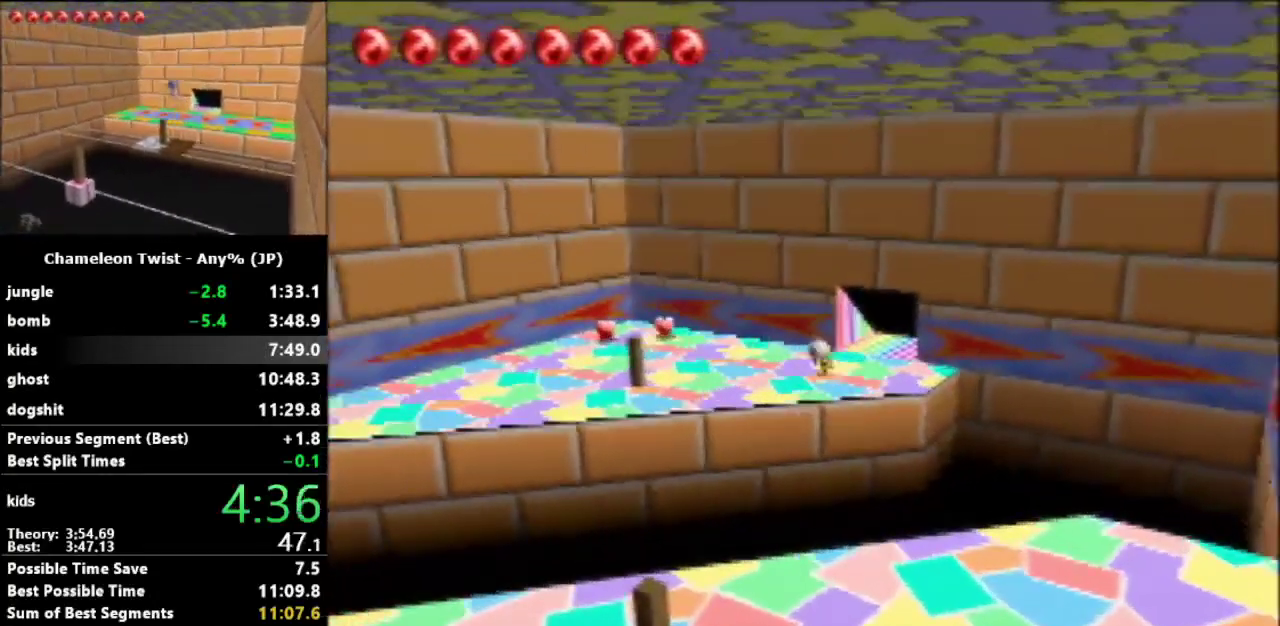
{"buttons": [], "left_stick": "down-left", "events": []}
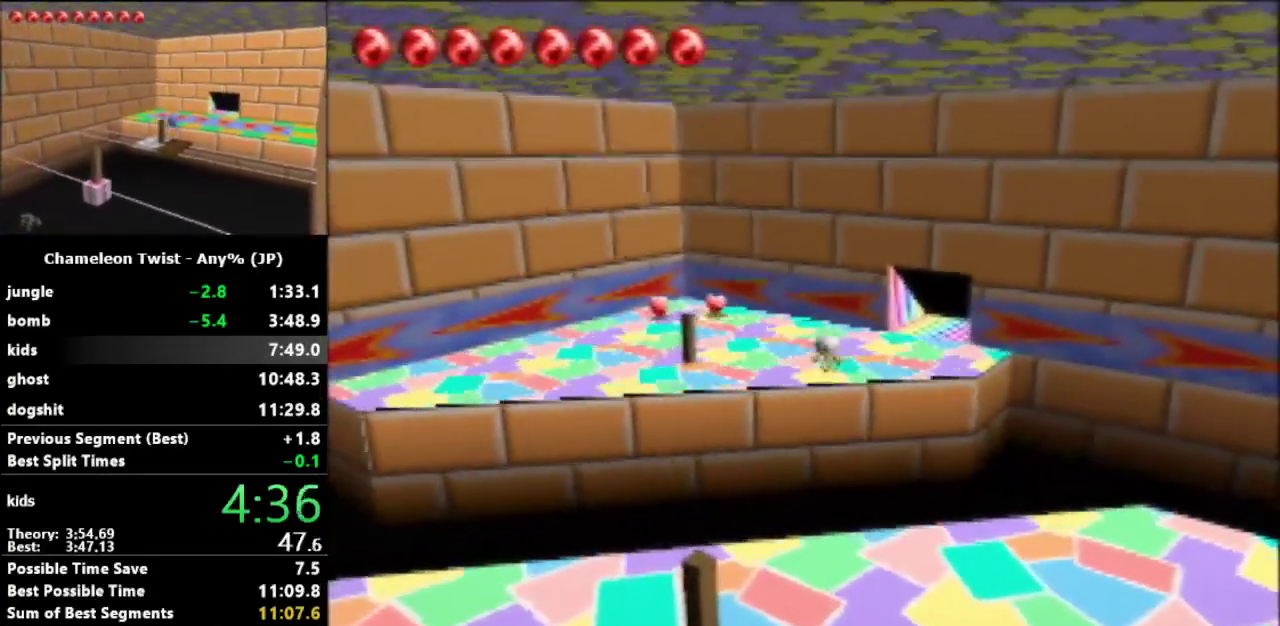
{"buttons": ["B"], "left_stick": "down", "events": [[67, "B", "down"], [100, "left_stick", "down"]]}
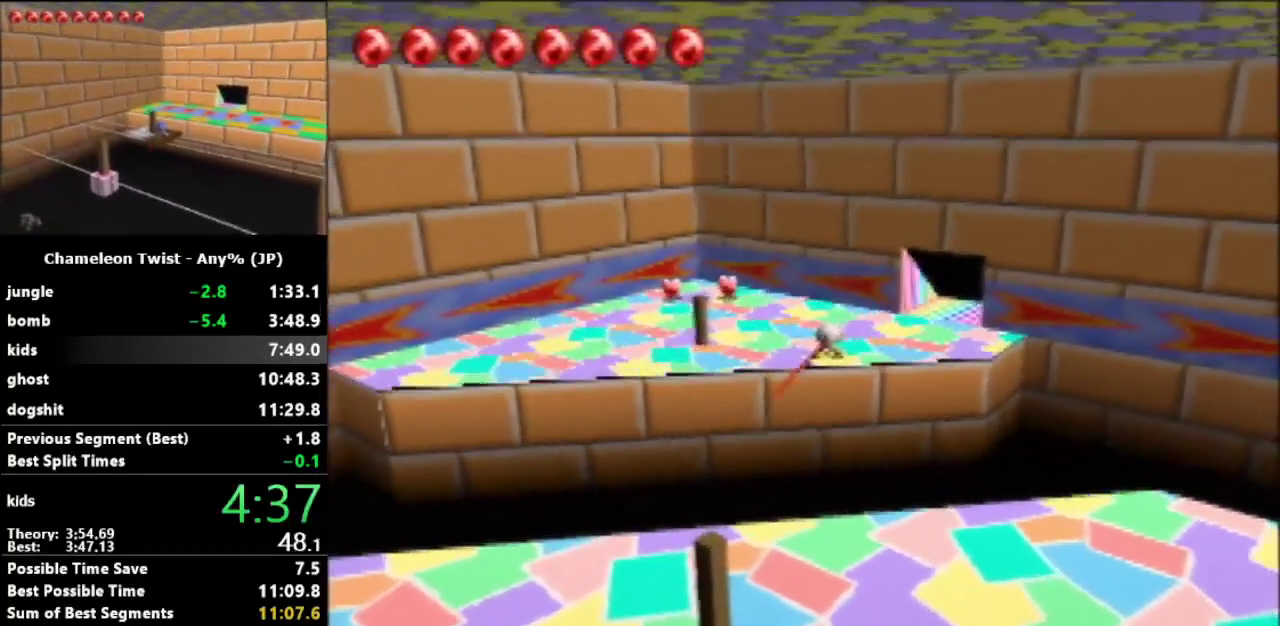
{"buttons": ["B"], "left_stick": "down", "events": []}
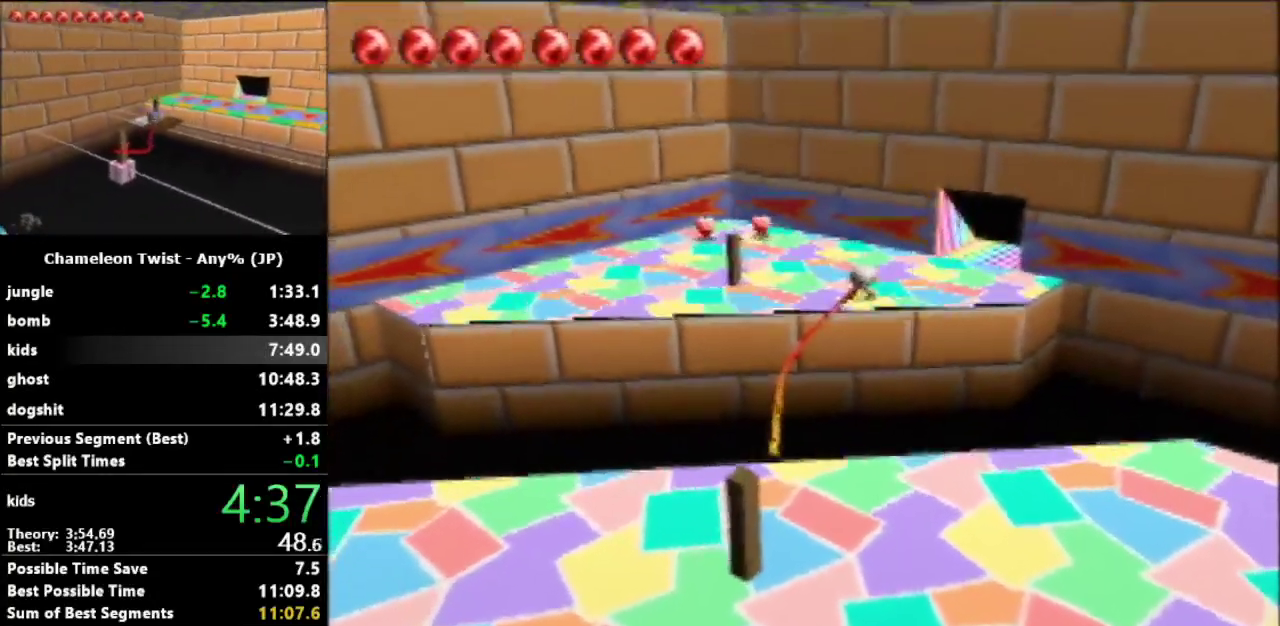
{"buttons": ["B"], "left_stick": "center", "events": [[433, "left_stick", "center"]]}
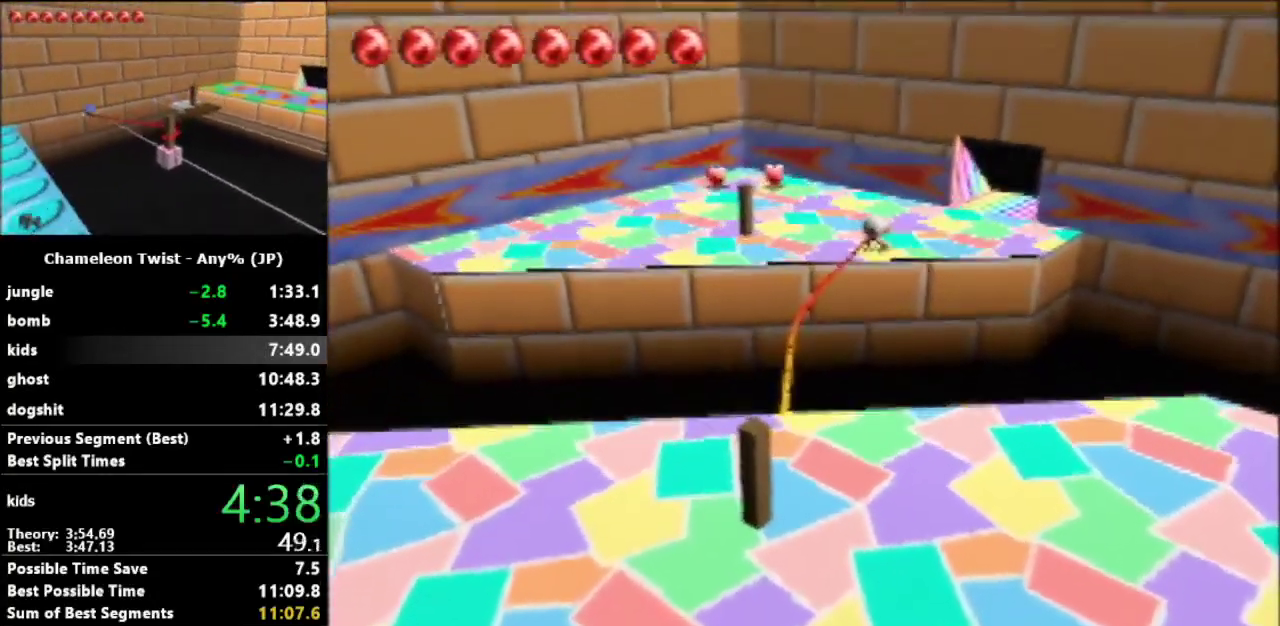
{"buttons": ["B"], "left_stick": "down", "events": [[67, "B", "up"], [500, "B", "down"], [500, "left_stick", "down"]]}
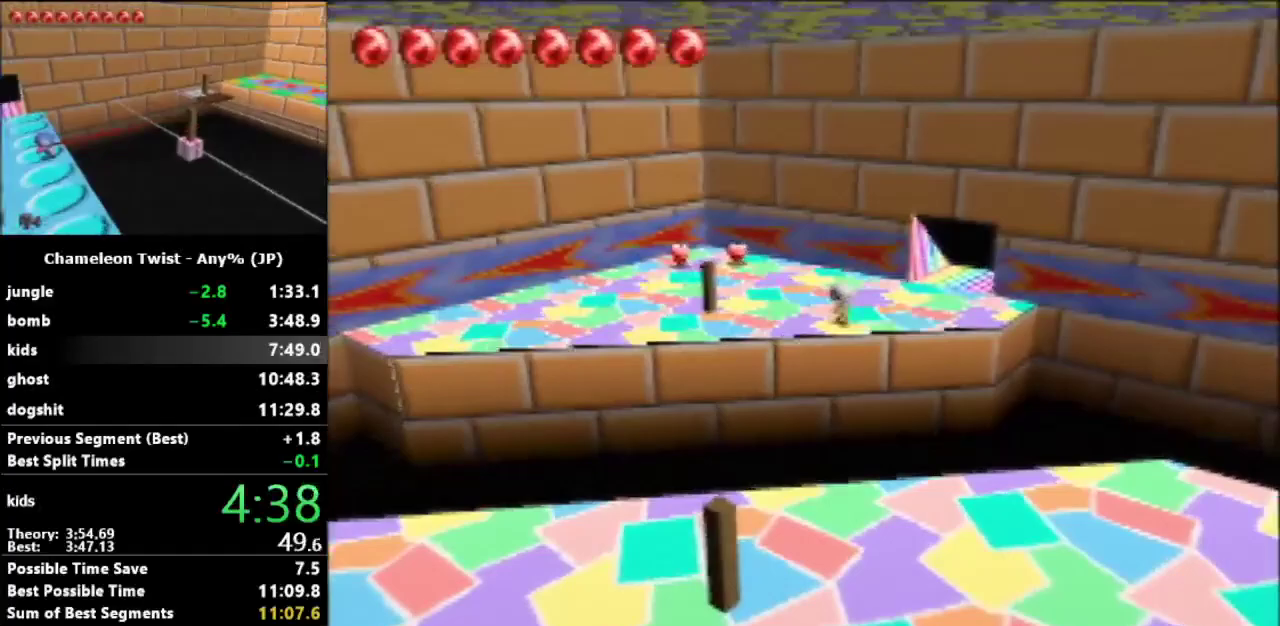
{"buttons": ["B"], "left_stick": "down", "events": []}
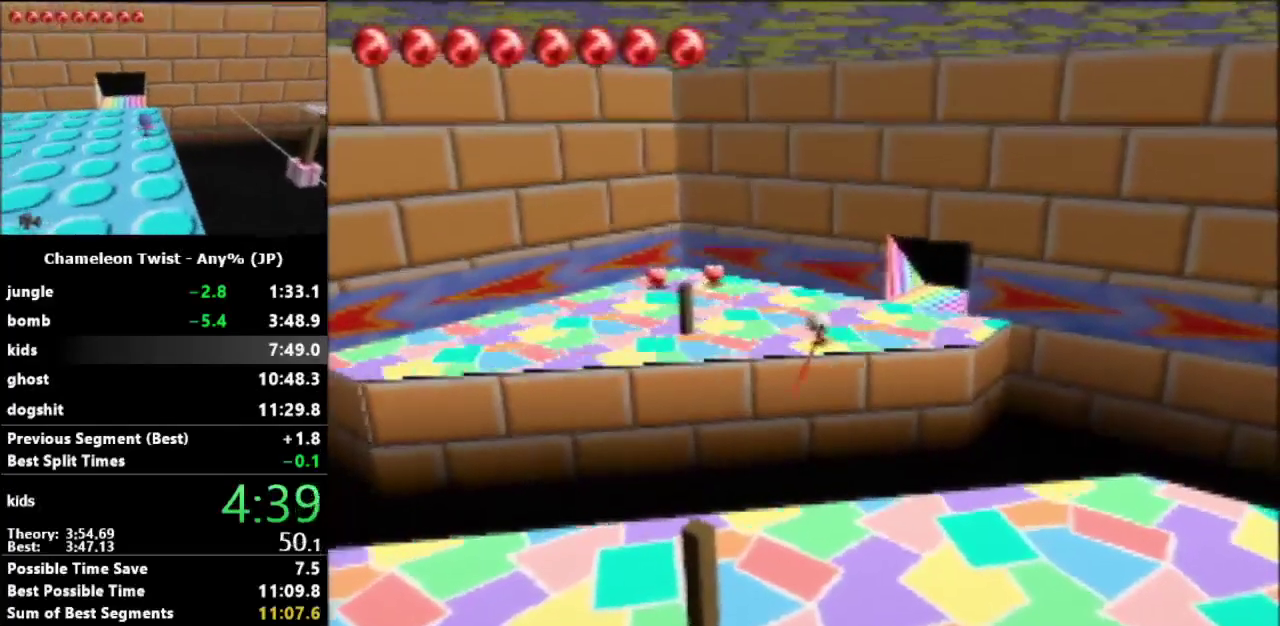
{"buttons": ["B"], "left_stick": "down", "events": []}
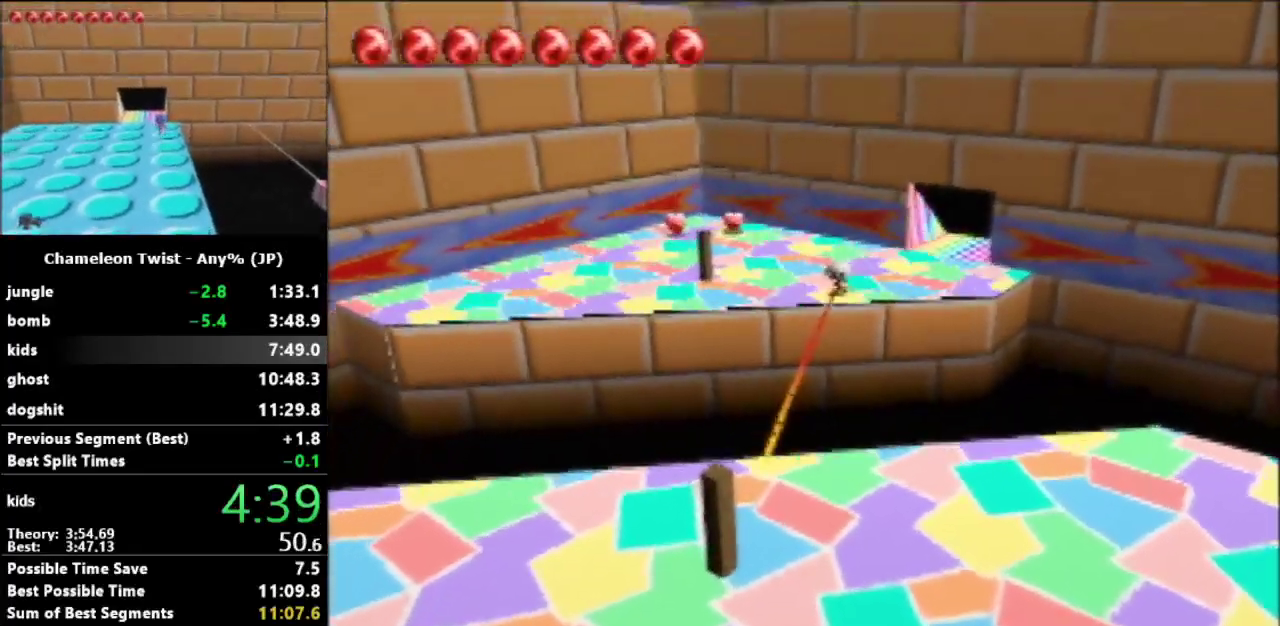
{"buttons": ["B"], "left_stick": "center", "events": [[267, "left_stick", "down-left"], [333, "left_stick", "center"]]}
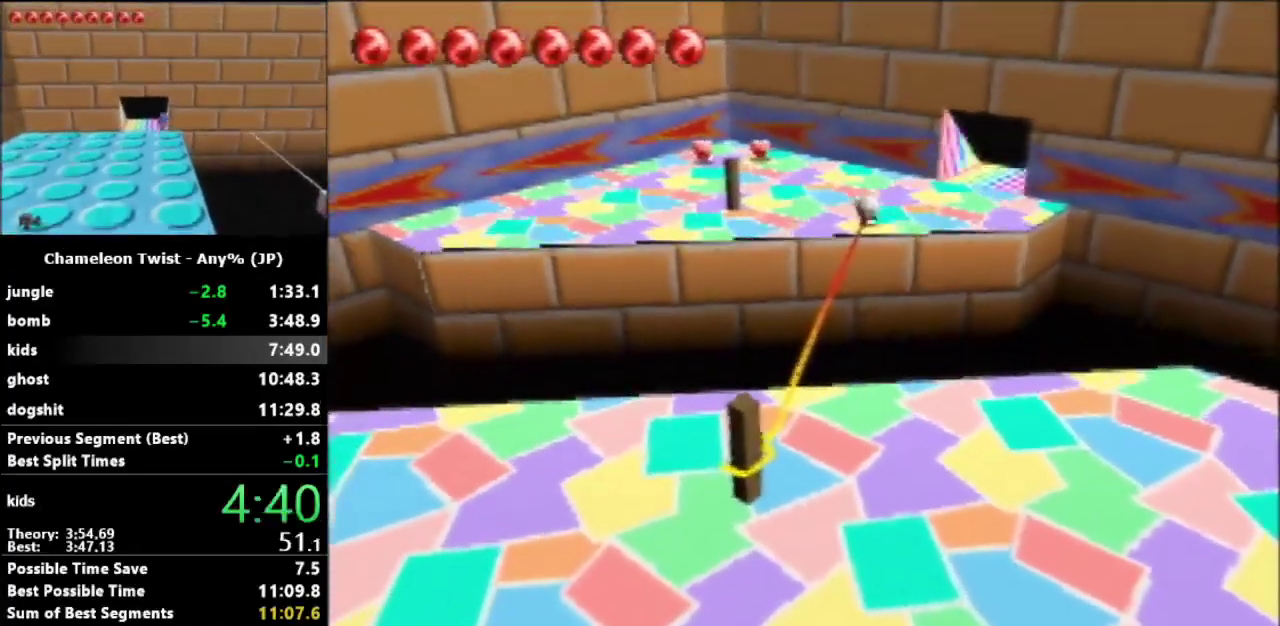
{"buttons": ["B"], "left_stick": "down-right", "events": [[233, "left_stick", "down-right"], [267, "A", "down"], [400, "A", "up"]]}
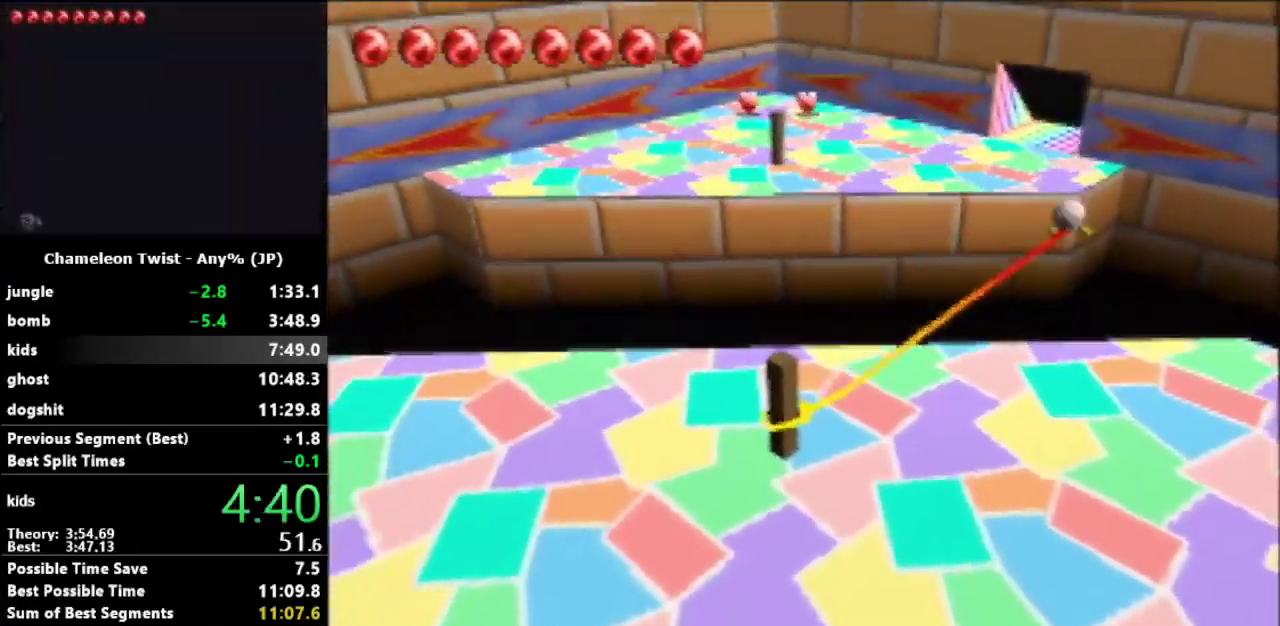
{"buttons": [], "left_stick": "down", "events": [[400, "left_stick", "down"], [500, "B", "up"]]}
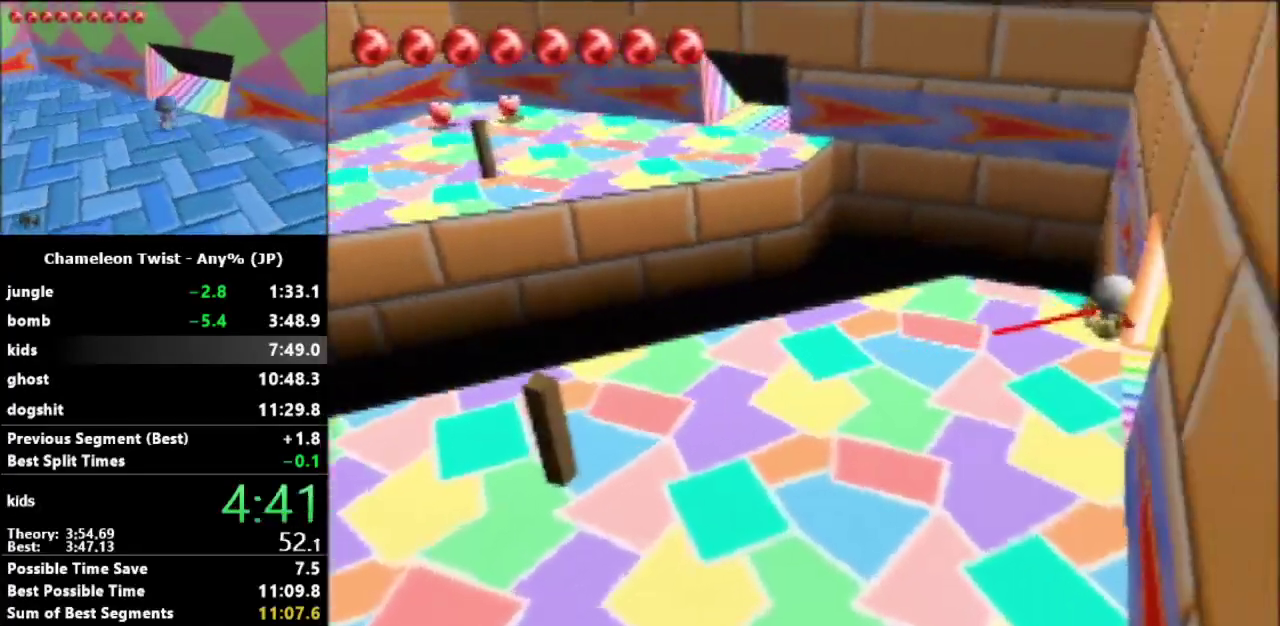
{"buttons": [], "left_stick": "right", "events": [[33, "left_stick", "down-right"], [433, "left_stick", "right"]]}
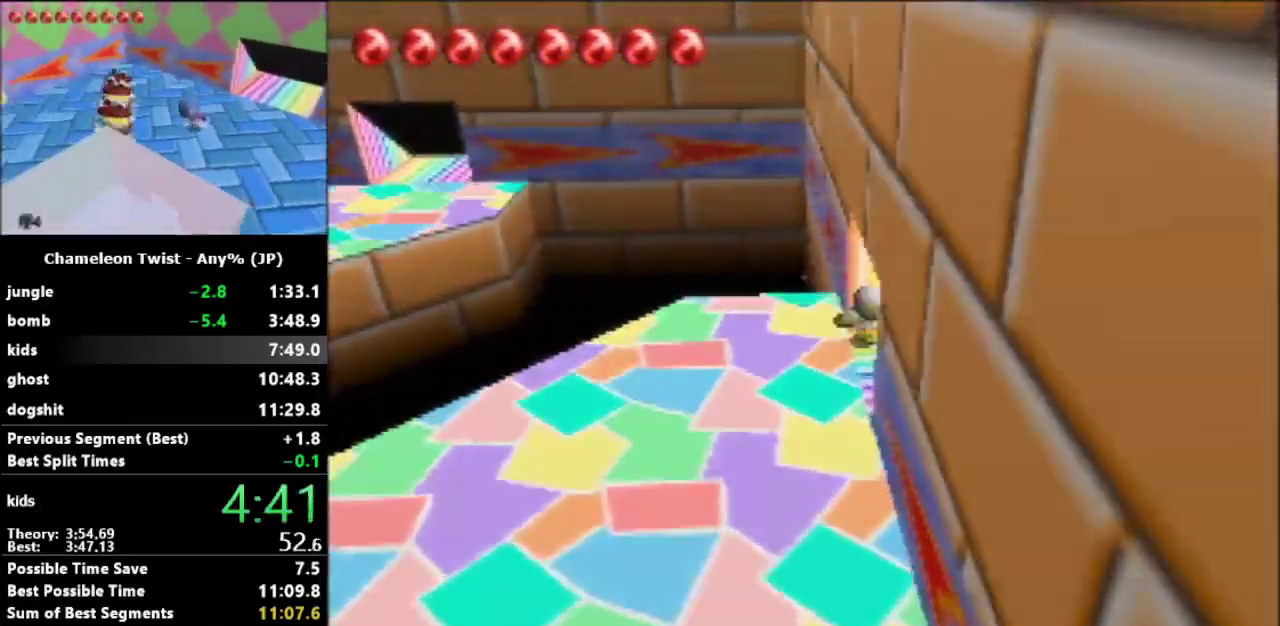
{"buttons": [], "left_stick": "down-right", "events": [[267, "left_stick", "center"], [367, "left_stick", "down-right"]]}
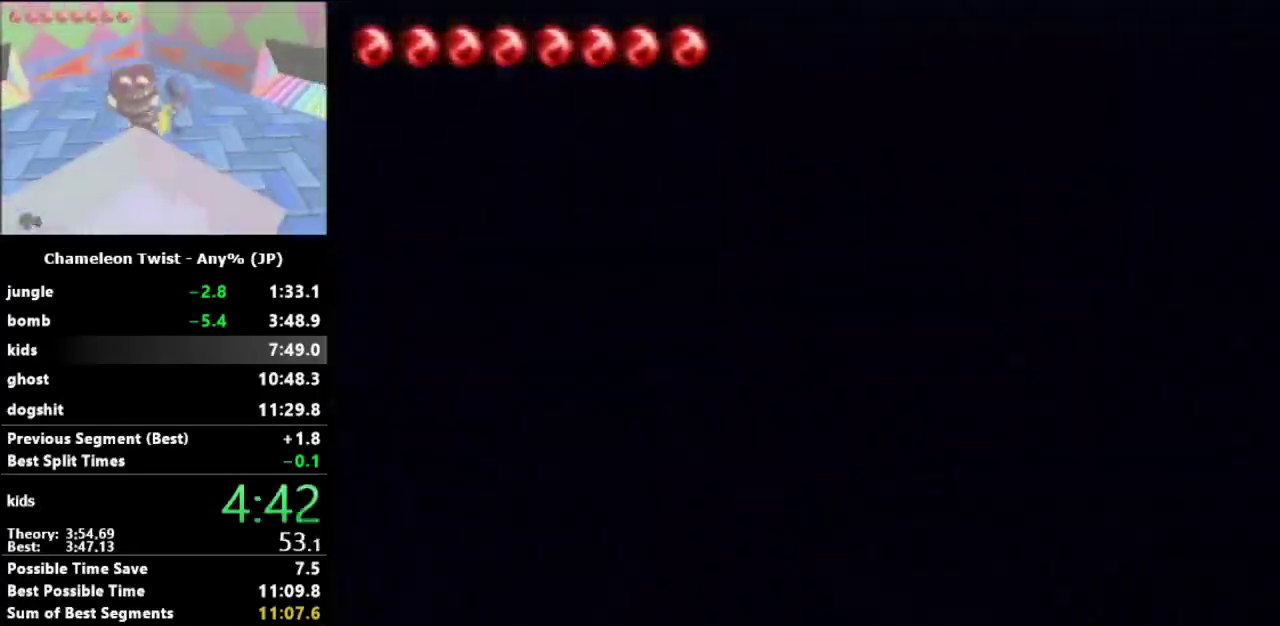
{"buttons": [], "left_stick": "down-right", "events": []}
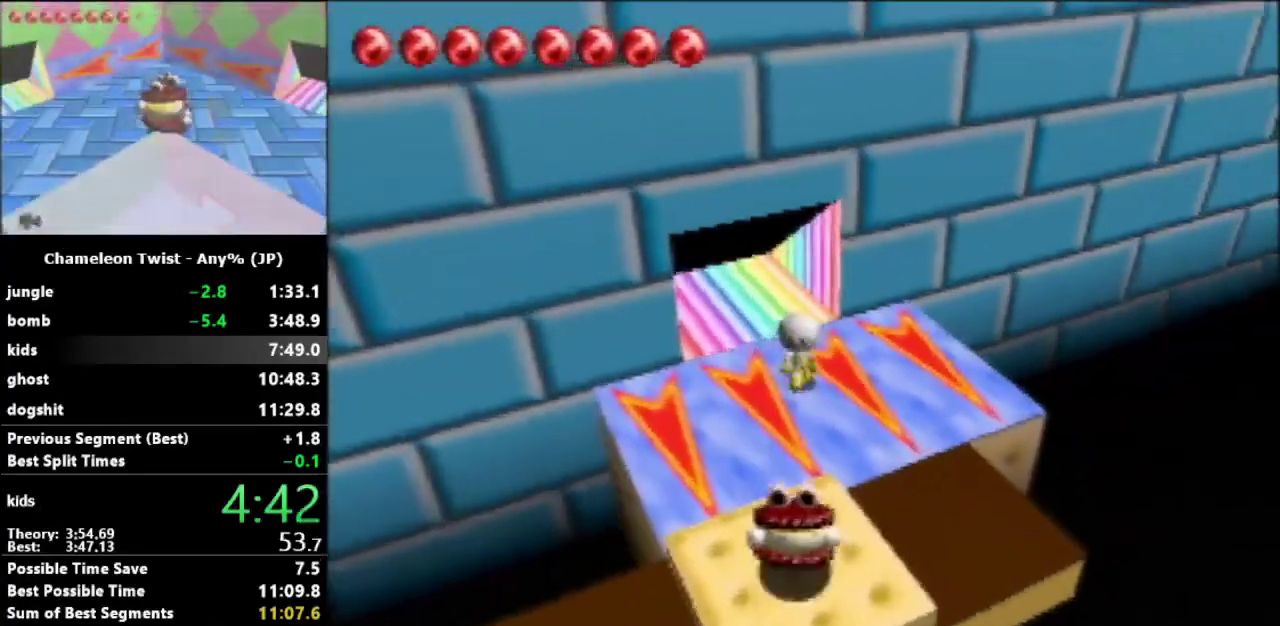
{"buttons": [], "left_stick": "down", "events": [[433, "left_stick", "down"]]}
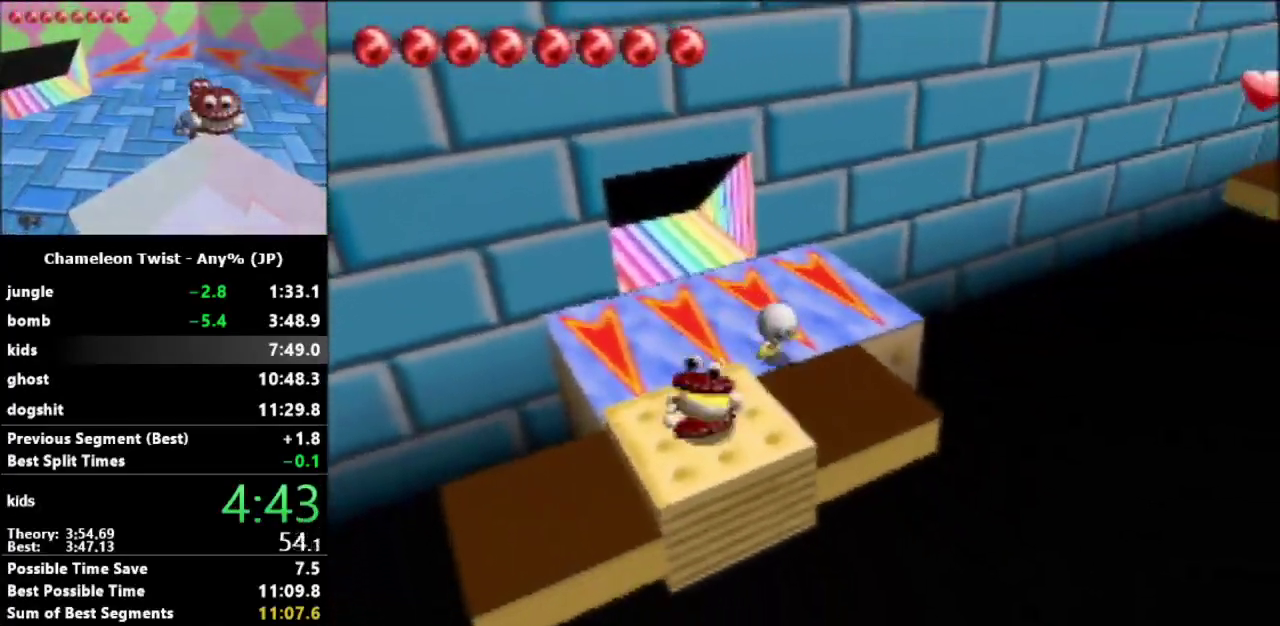
{"buttons": ["R1"], "left_stick": "center", "events": [[300, "left_stick", "center"], [467, "R1", "down"]]}
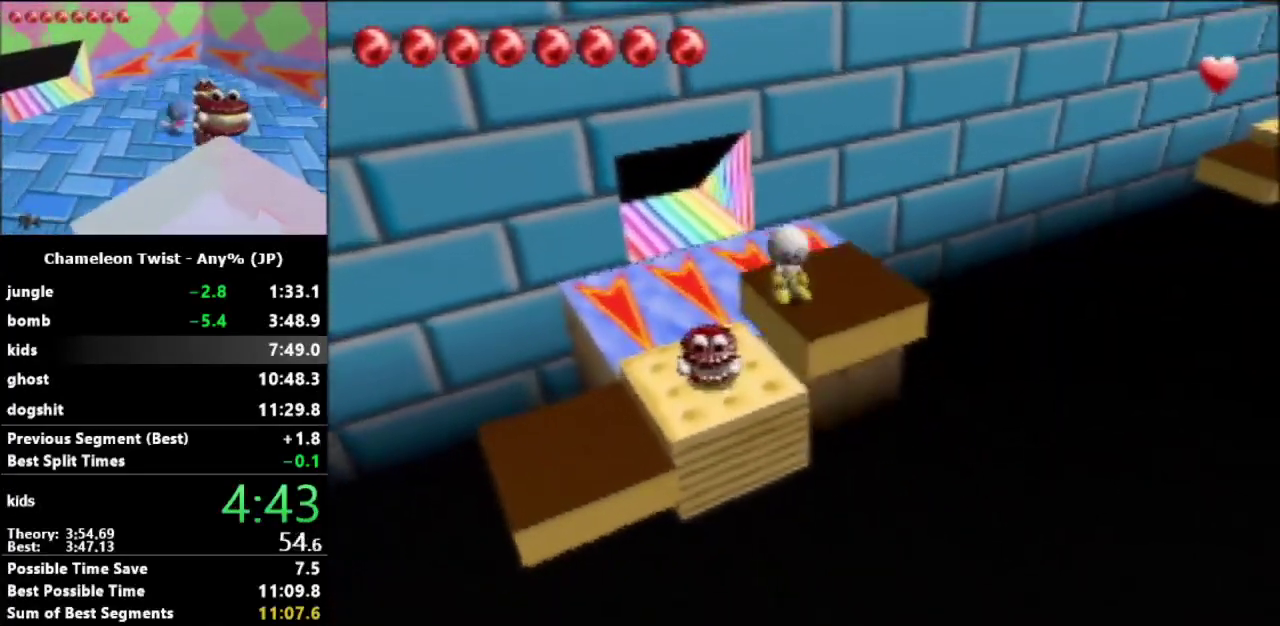
{"buttons": [], "left_stick": "center", "events": [[67, "left_stick", "up-right"], [367, "left_stick", "center"], [433, "R1", "up"]]}
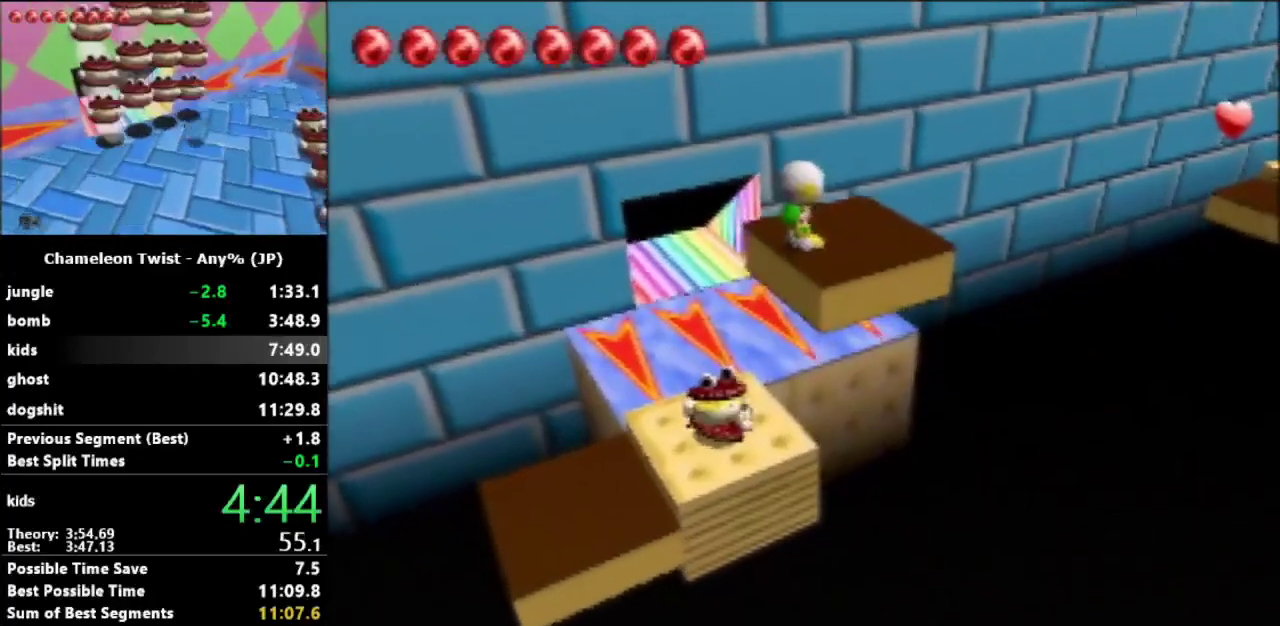
{"buttons": [], "left_stick": "center", "events": []}
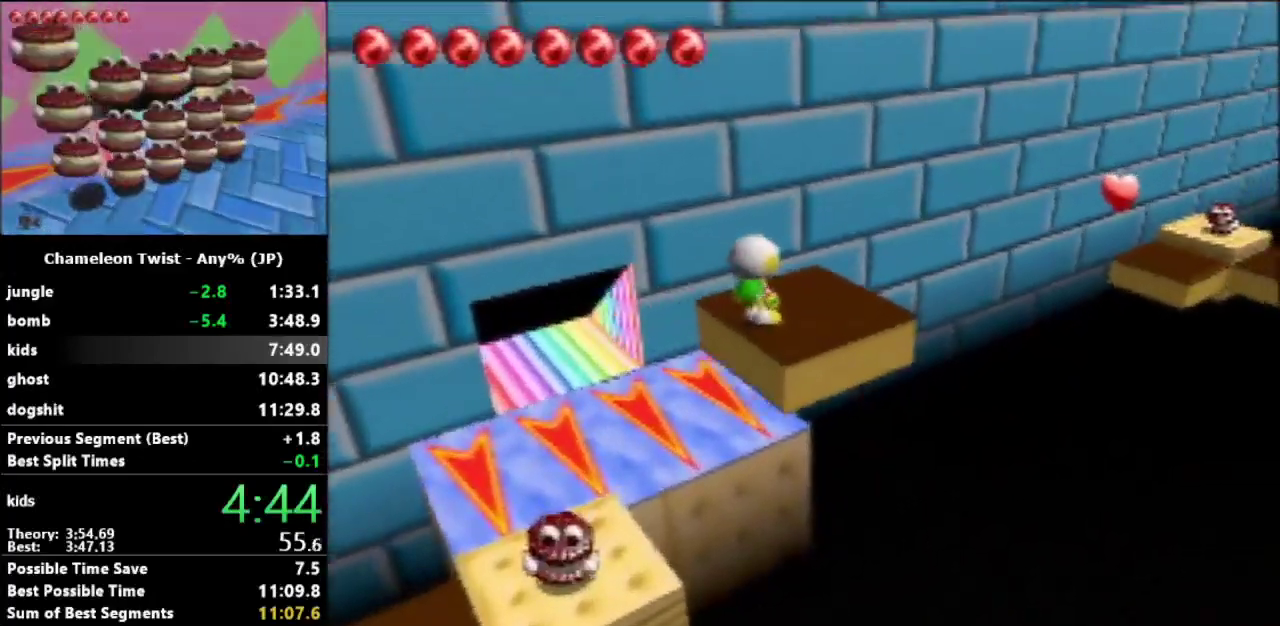
{"buttons": [], "left_stick": "center", "events": []}
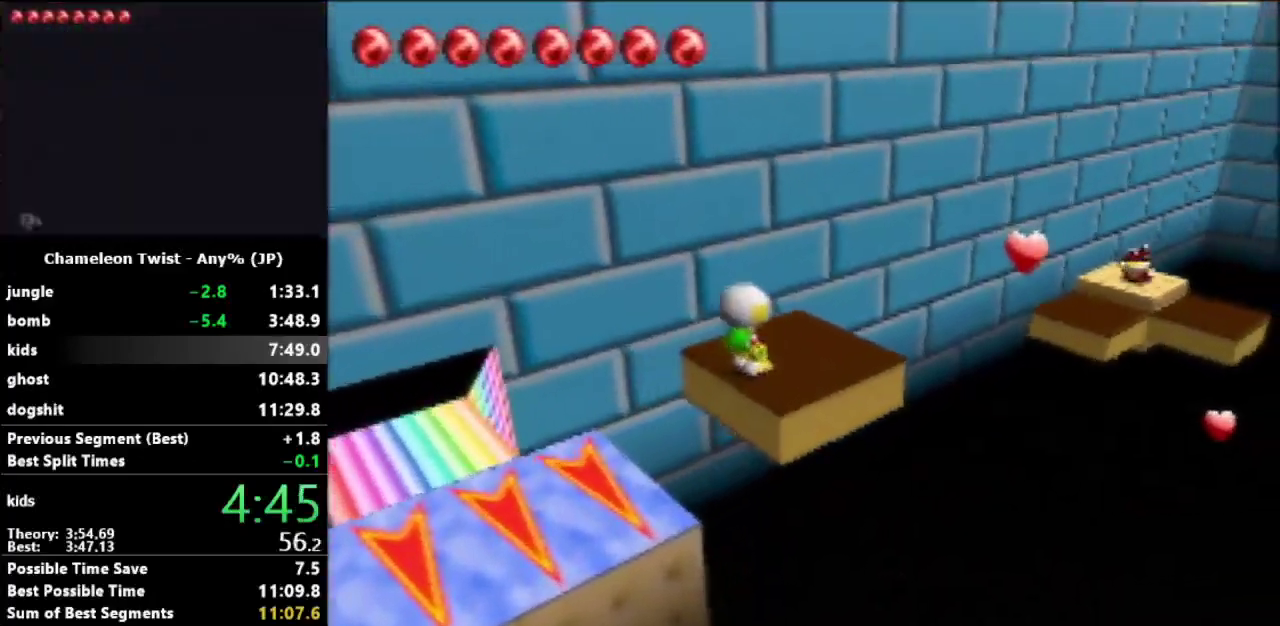
{"buttons": [], "left_stick": "center", "events": []}
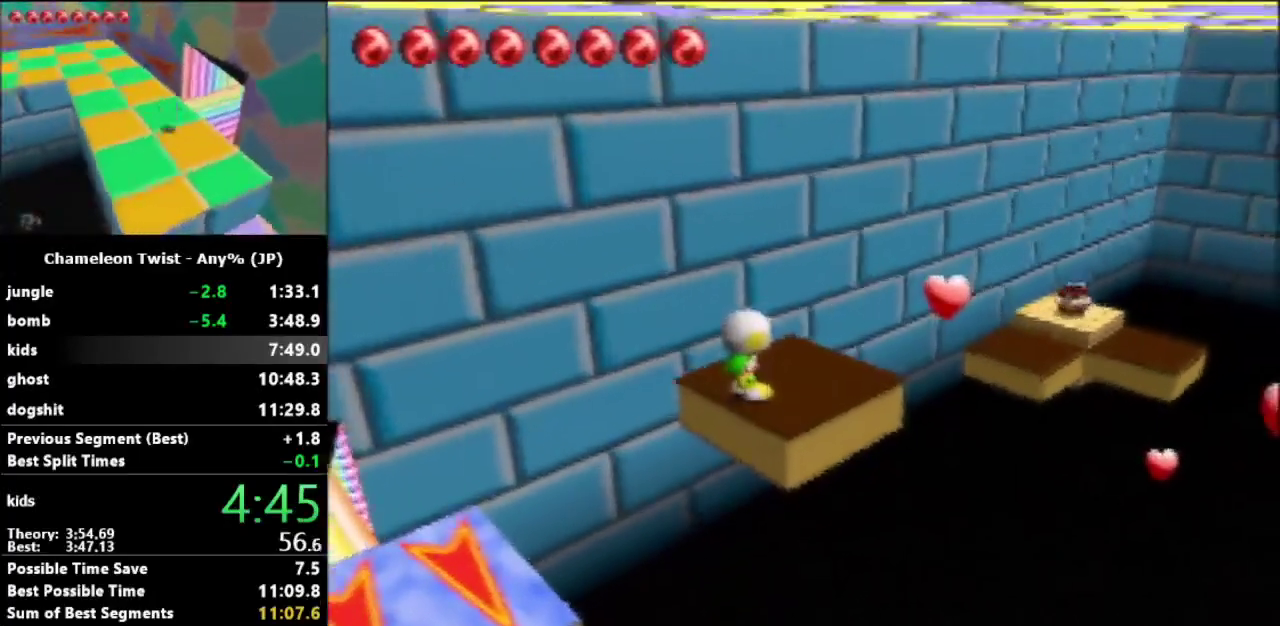
{"buttons": [], "left_stick": "up-right", "events": [[333, "left_stick", "up-right"]]}
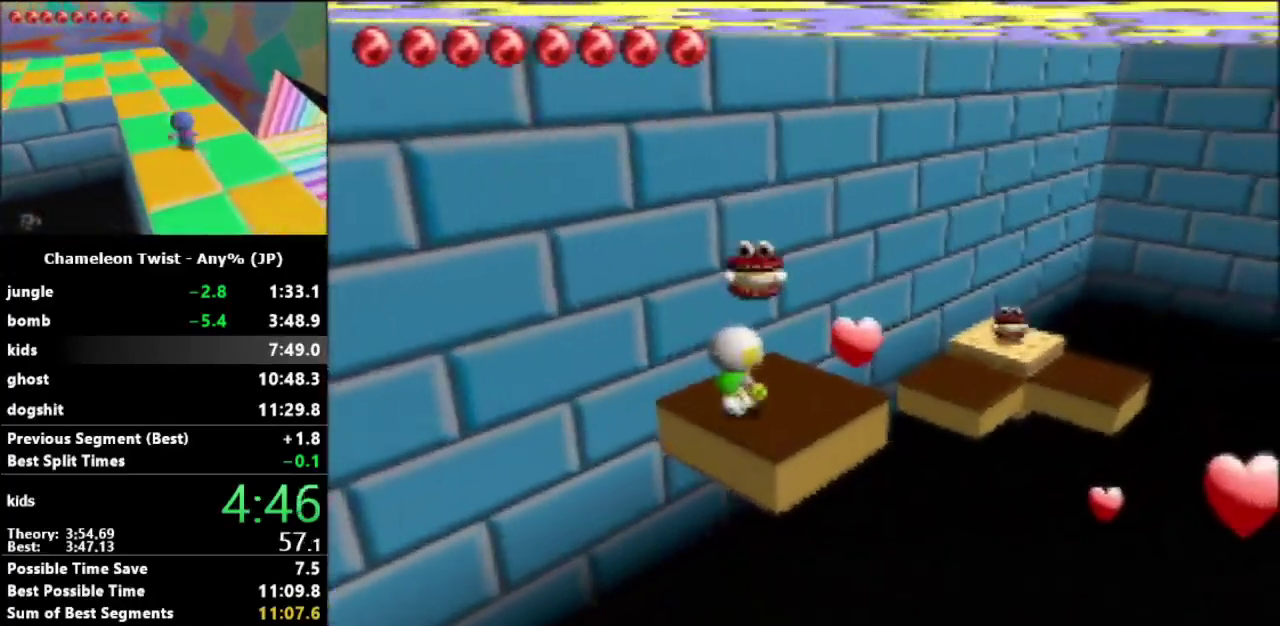
{"buttons": ["A"], "left_stick": "up-right", "events": [[200, "A", "down"]]}
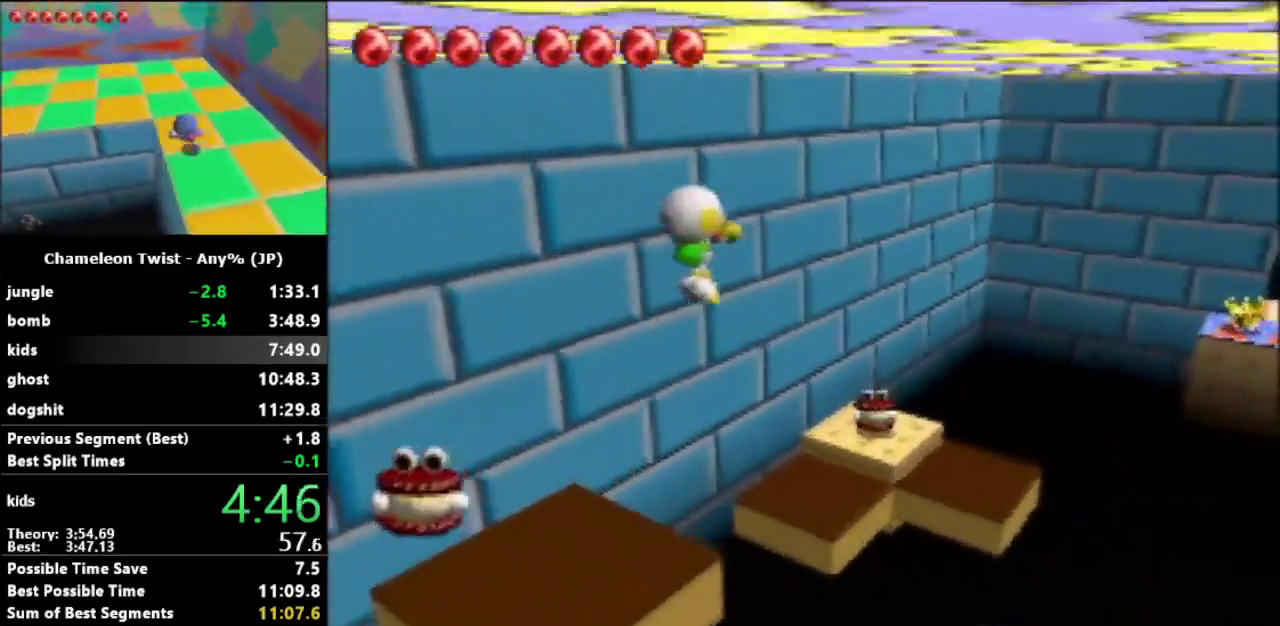
{"buttons": ["A"], "left_stick": "up-right", "events": []}
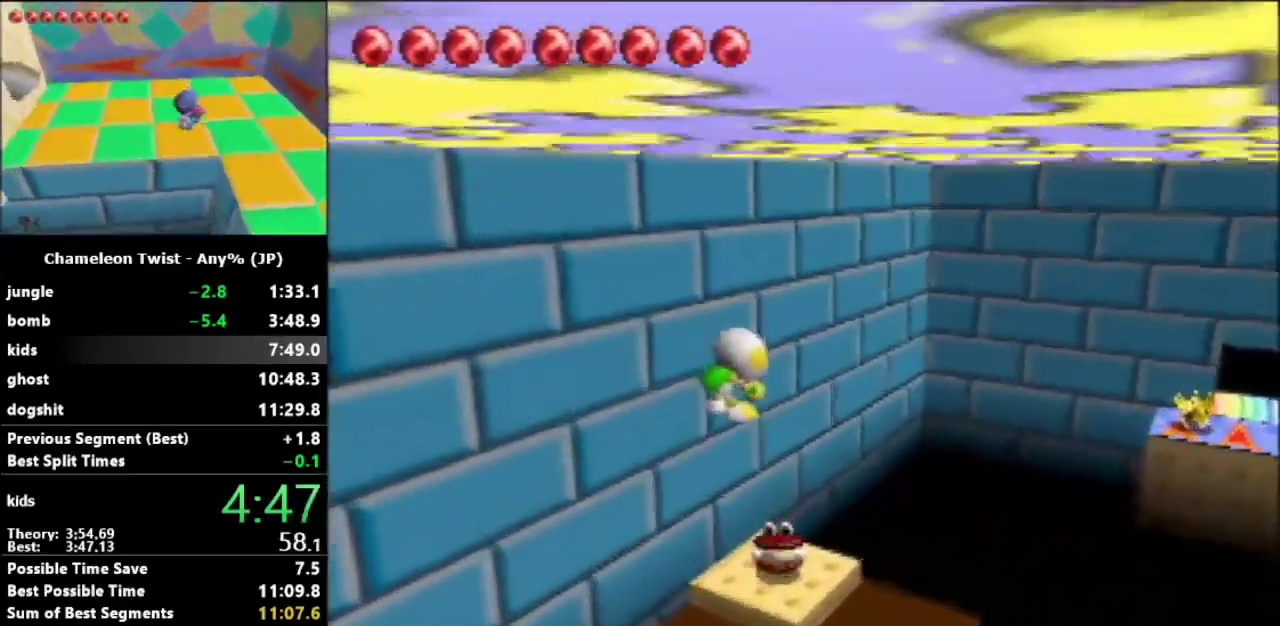
{"buttons": [], "left_stick": "up-right", "events": [[300, "left_stick", "right"], [333, "A", "up"], [367, "left_stick", "up-right"]]}
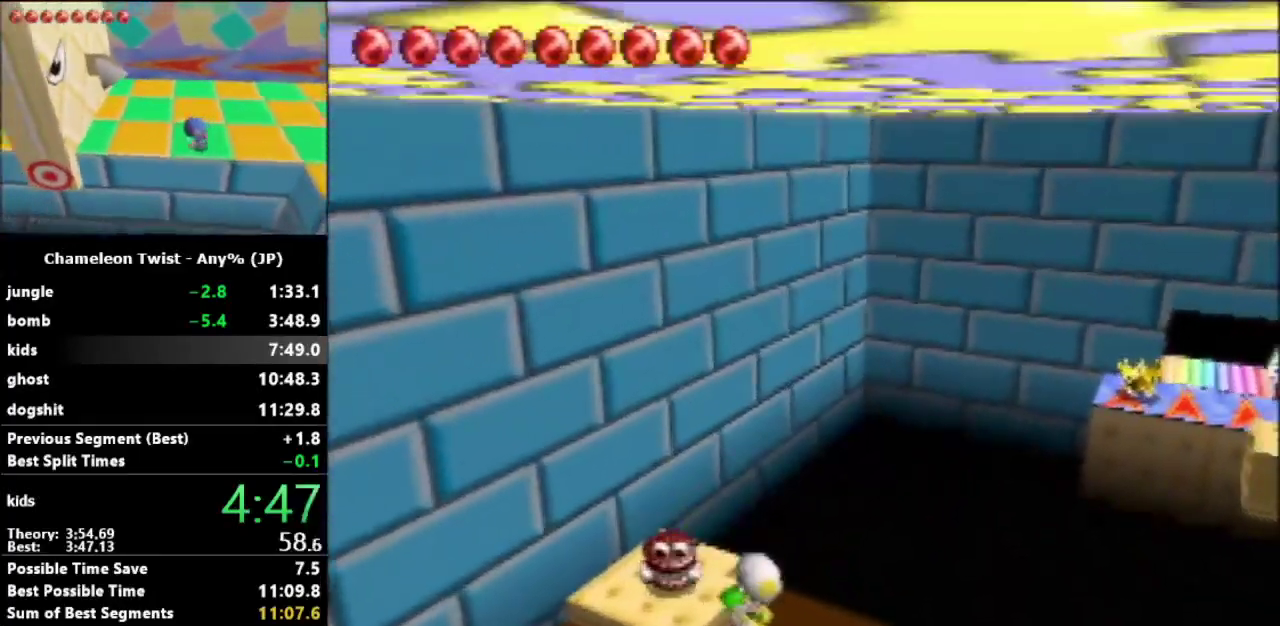
{"buttons": ["R1"], "left_stick": "up-right", "events": [[100, "left_stick", "center"], [300, "R1", "down"], [433, "left_stick", "up-right"]]}